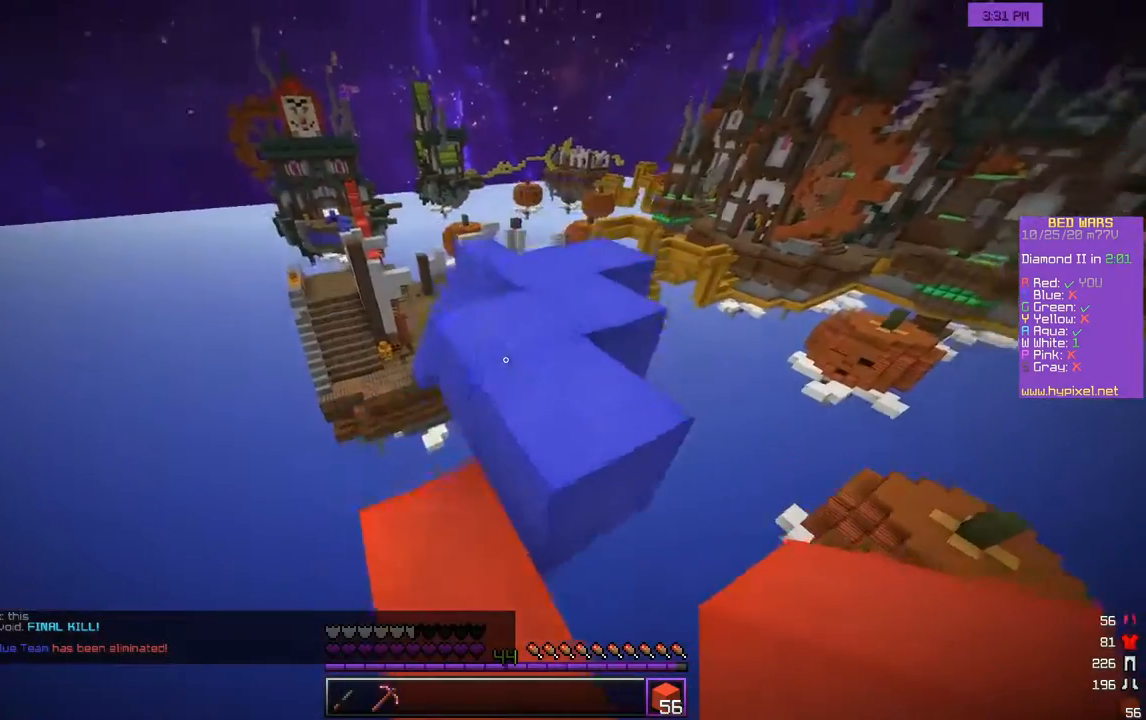
Gameplay with keyboard and mouse; each line is a JSON object with the keys and mouse buttons held at the frame after it. "events" lists presses ("down") and releases ("up") of "a", "d", "s", "w", "mouse_left" and "mouse_right" between this image and that frame as [ms after this image, input, new state], when the widget could be followed in between. "mouse_left", "mouse_right" = the "left", "right" buttons of the "mouse" list. No other keys are recorded. Fast repeated clicks can show as one long hold. Mouse movement is not recorded.
{"keys": ["w"], "mouse": [], "events": [[267, "w", "up"], [400, "w", "down"]]}
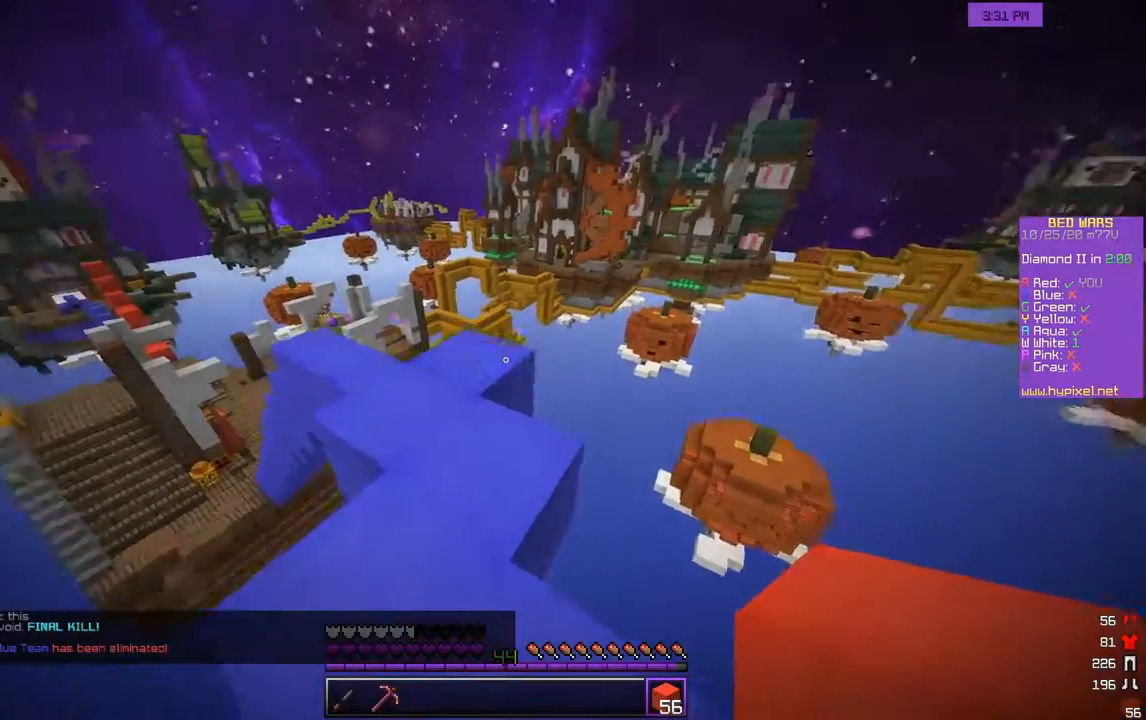
{"keys": ["w"], "mouse": ["left"], "events": [[17, "w", "up"], [50, "w", "down"], [483, "mouse_left", "down"]]}
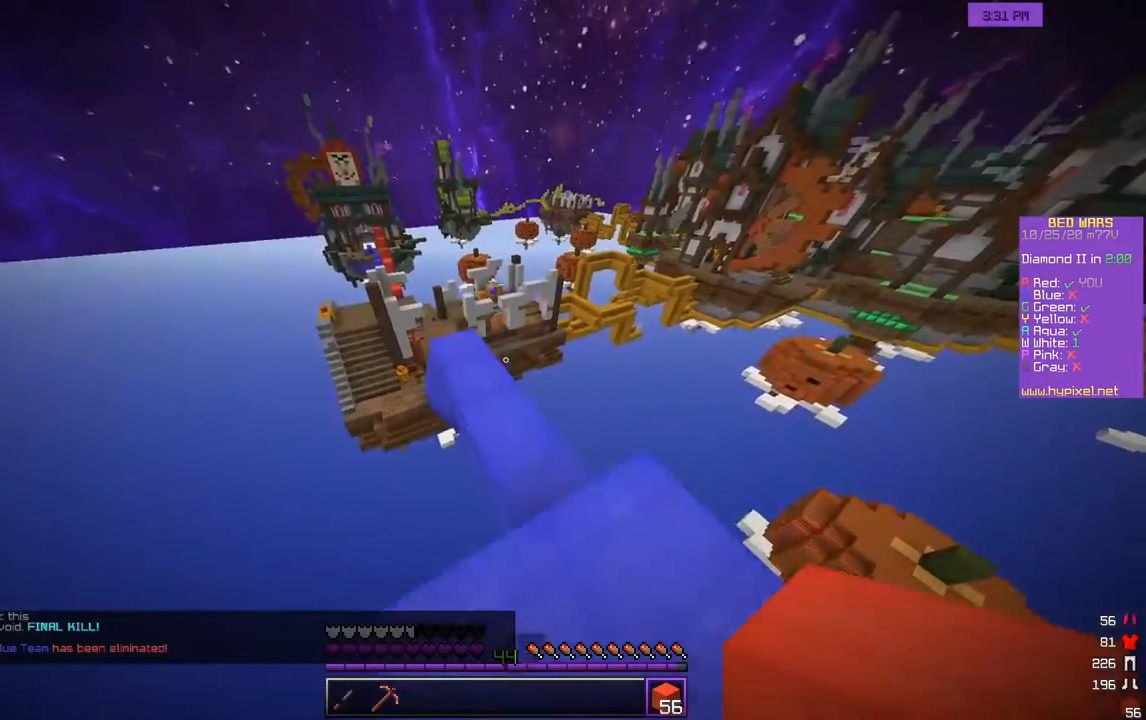
{"keys": ["w"], "mouse": [], "events": [[67, "mouse_left", "up"], [117, "mouse_left", "down"], [267, "mouse_left", "up"]]}
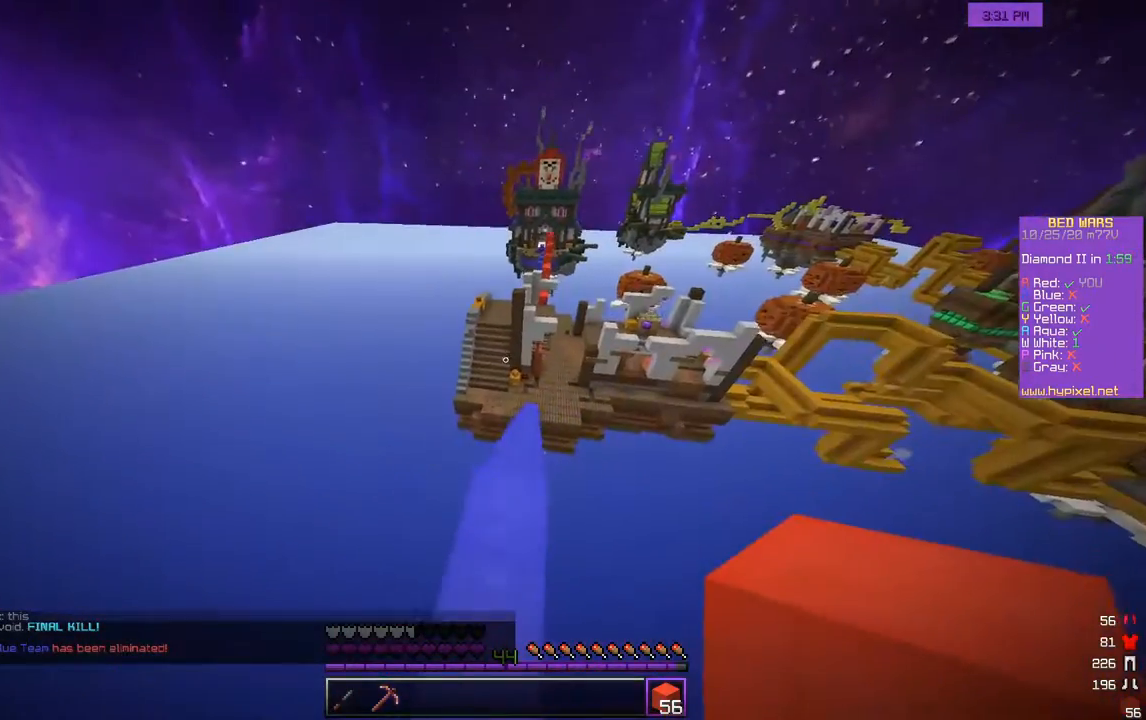
{"keys": ["w"], "mouse": [], "events": []}
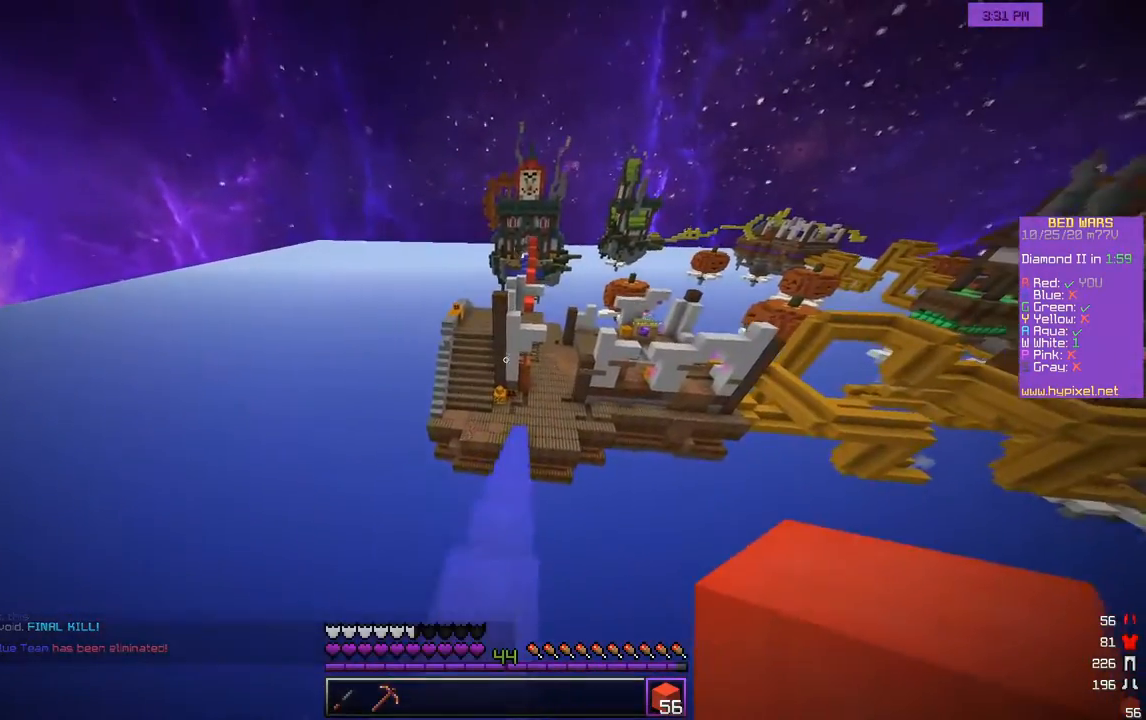
{"keys": ["w"], "mouse": [], "events": []}
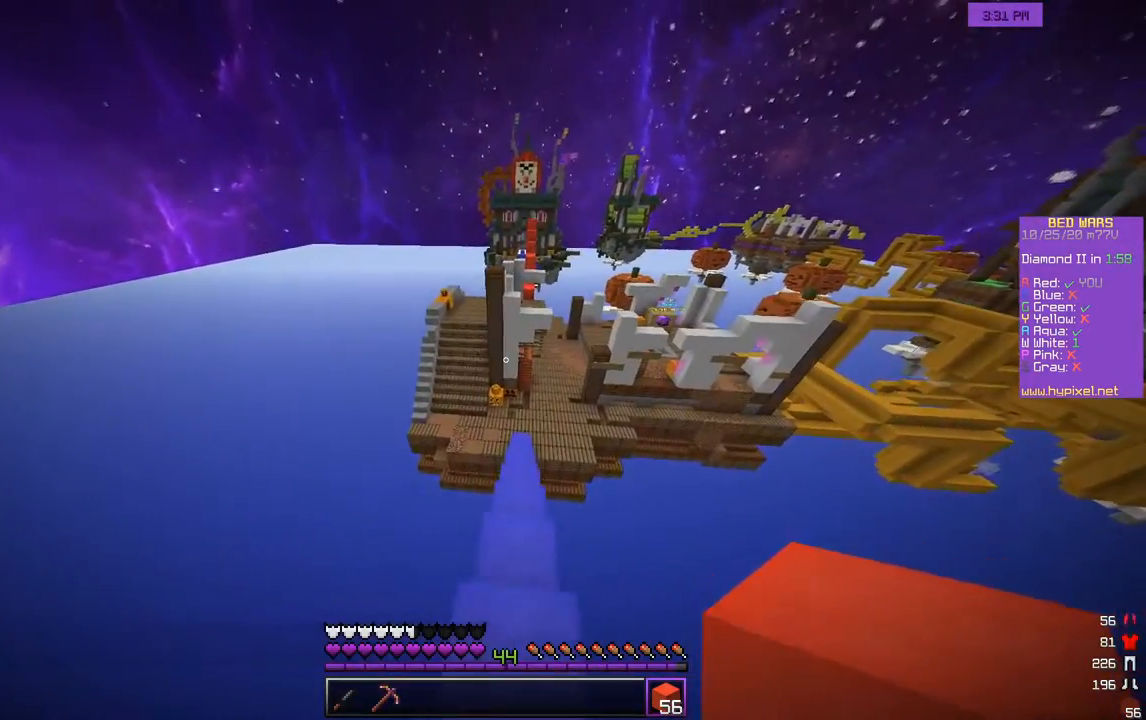
{"keys": ["w"], "mouse": [], "events": []}
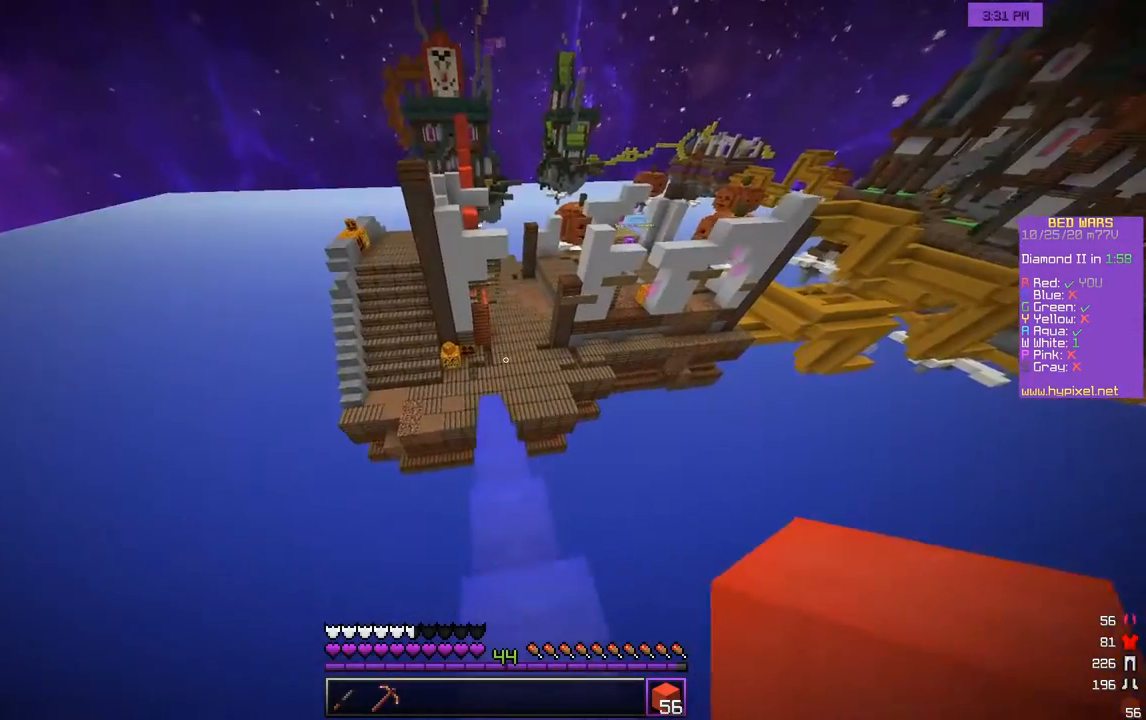
{"keys": ["w"], "mouse": [], "events": []}
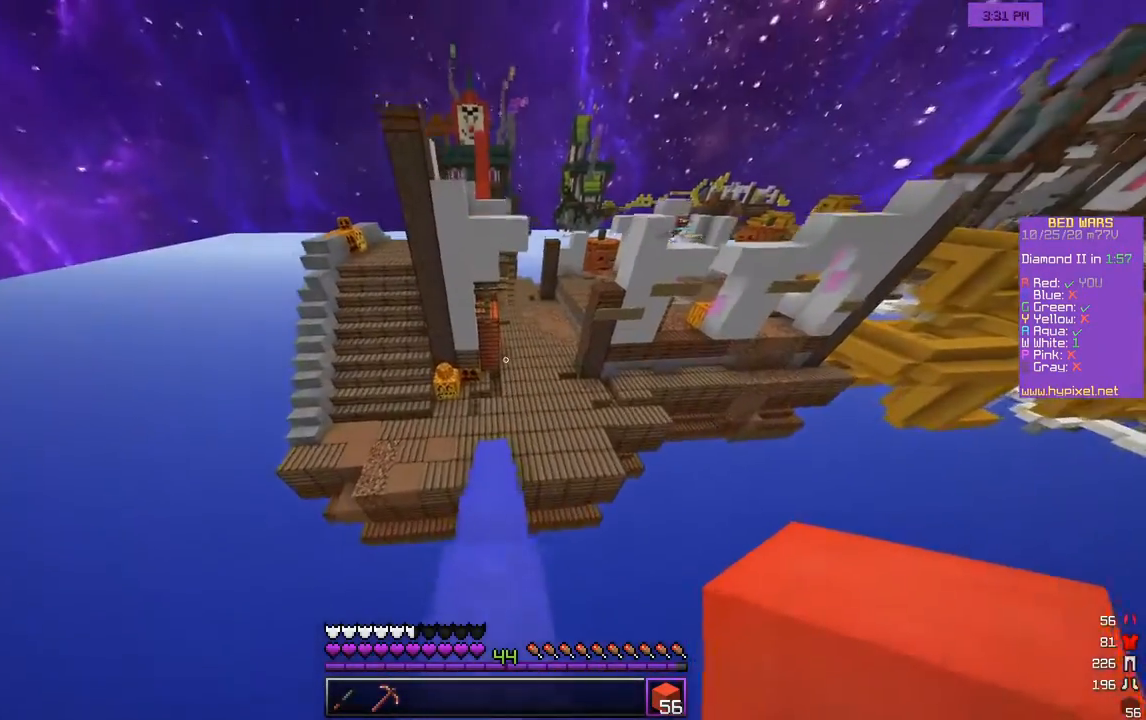
{"keys": ["a", "w"], "mouse": [], "events": [[417, "a", "down"]]}
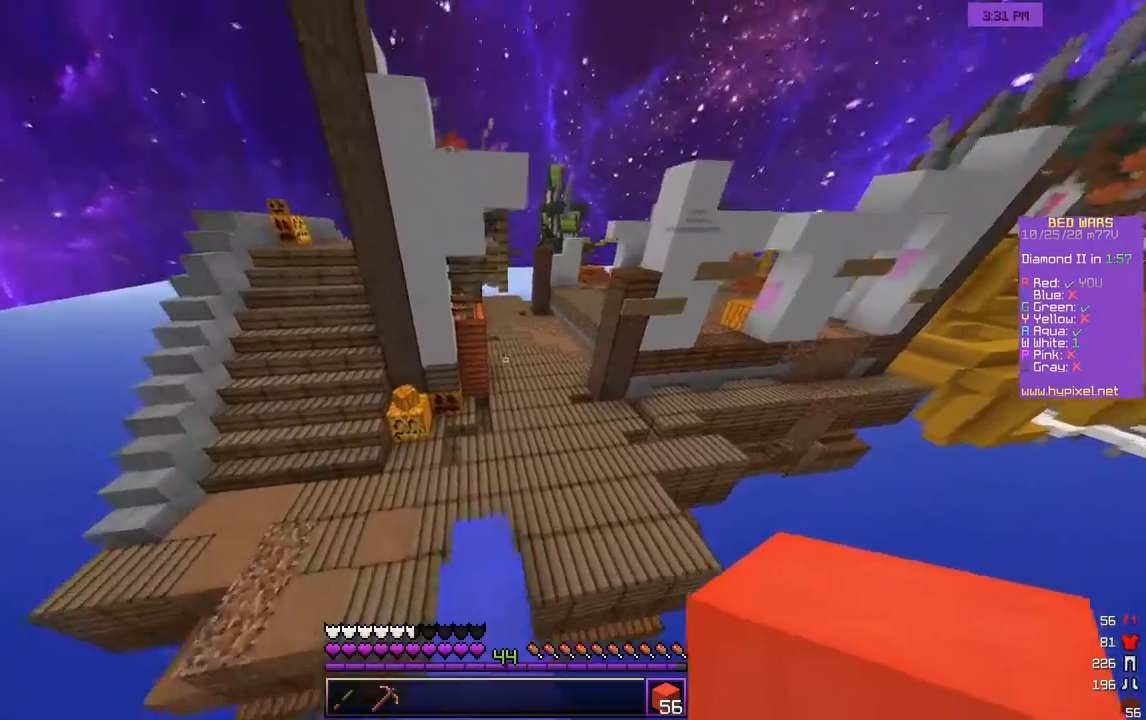
{"keys": ["w"], "mouse": ["left"], "events": [[33, "a", "up"], [300, "mouse_left", "down"]]}
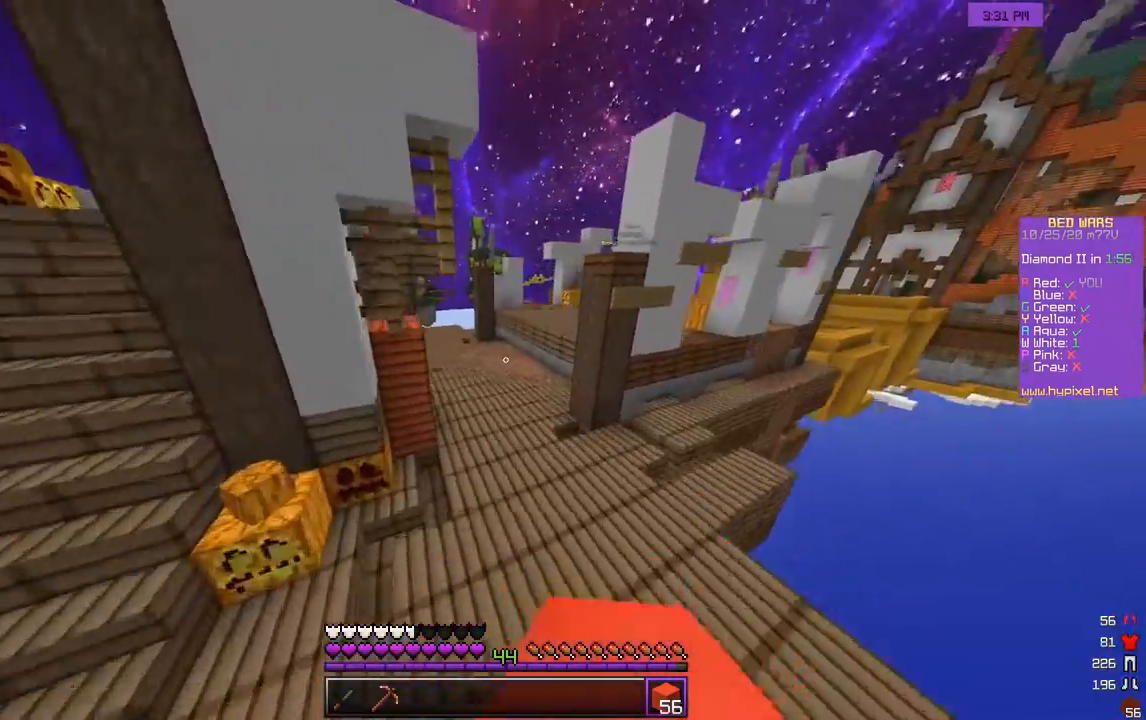
{"keys": ["w"], "mouse": [], "events": [[33, "mouse_left", "up"], [83, "d", "down"], [233, "d", "up"]]}
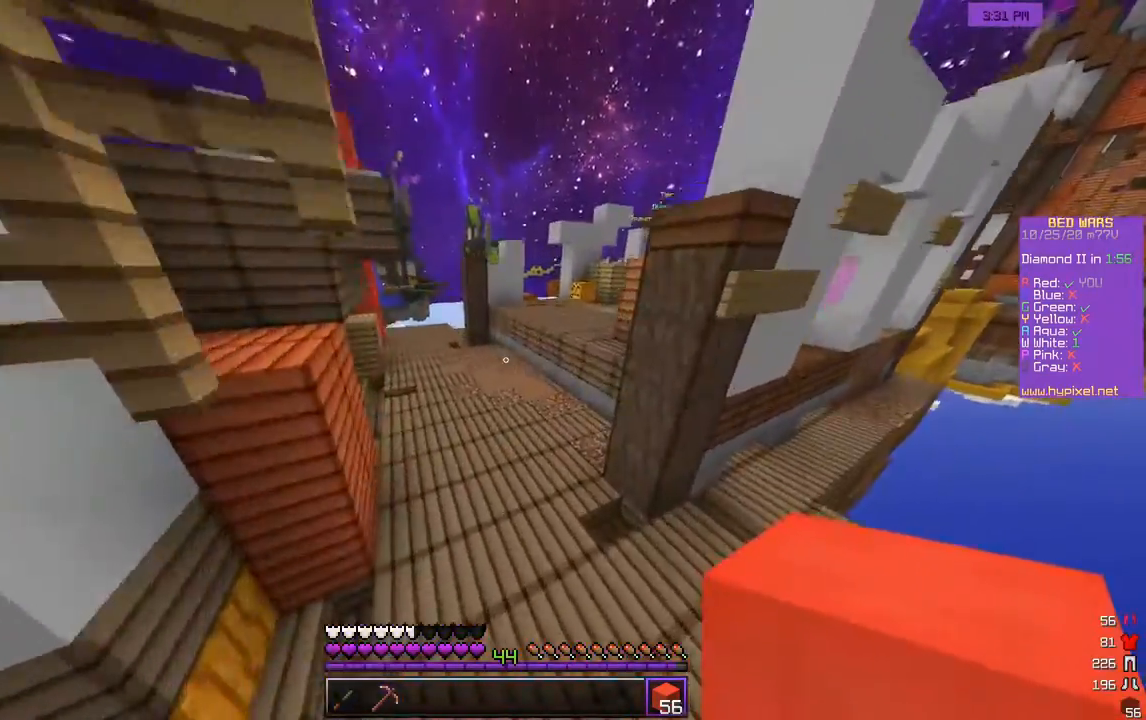
{"keys": ["w"], "mouse": [], "events": []}
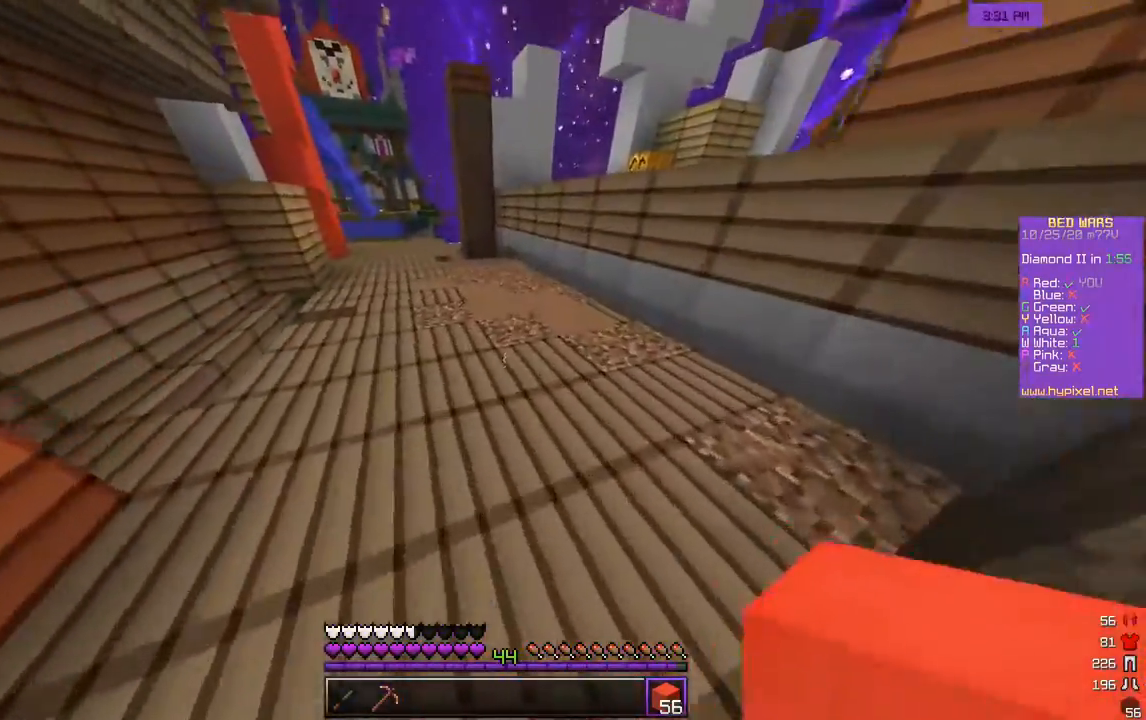
{"keys": ["w"], "mouse": [], "events": [[67, "mouse_right", "down"], [217, "mouse_right", "up"], [367, "a", "down"], [483, "a", "up"]]}
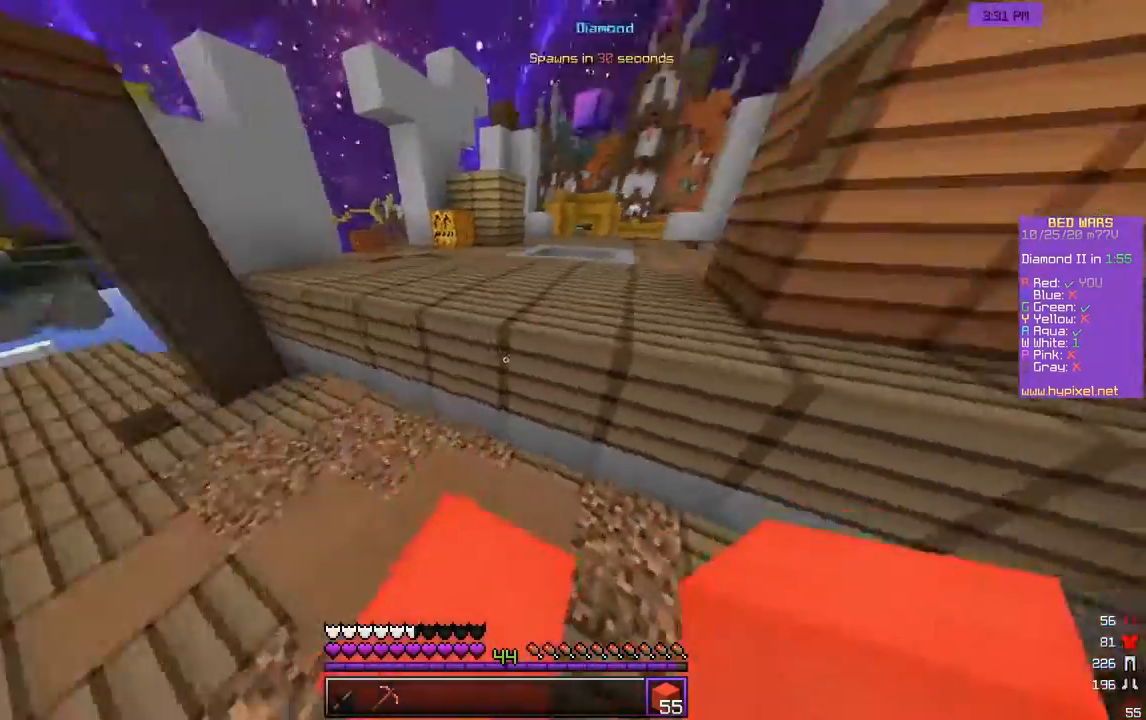
{"keys": ["w"], "mouse": ["left"], "events": [[100, "mouse_left", "down"], [367, "mouse_left", "up"], [417, "mouse_left", "down"]]}
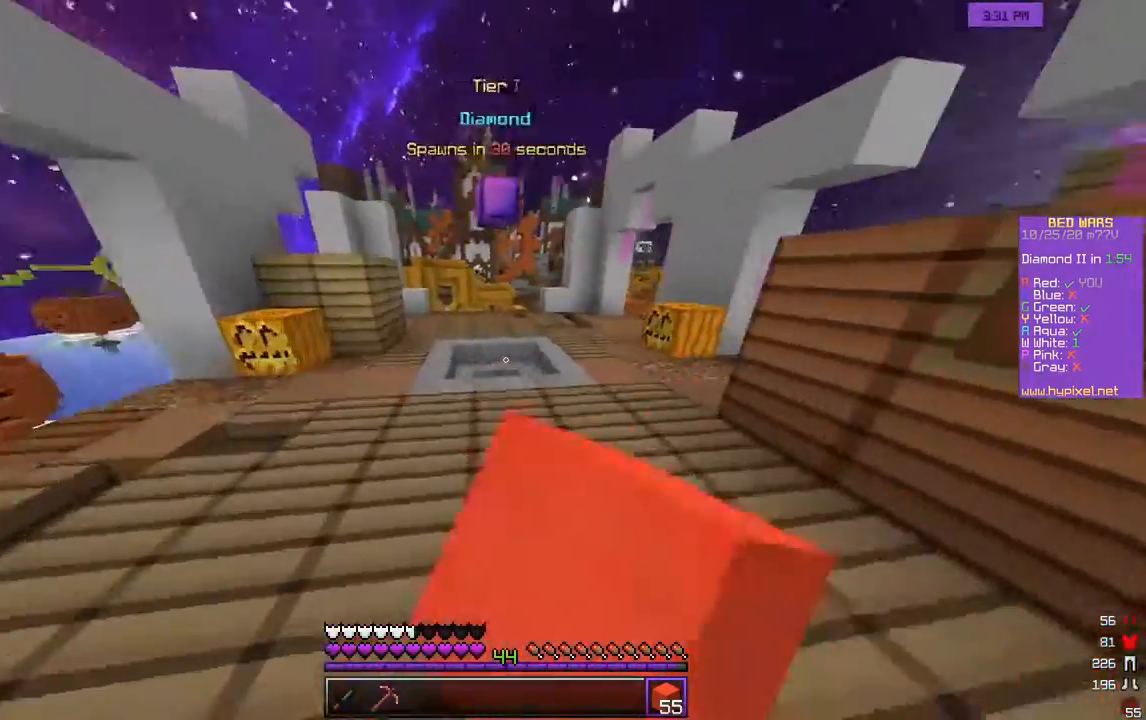
{"keys": ["w"], "mouse": [], "events": [[17, "mouse_left", "up"]]}
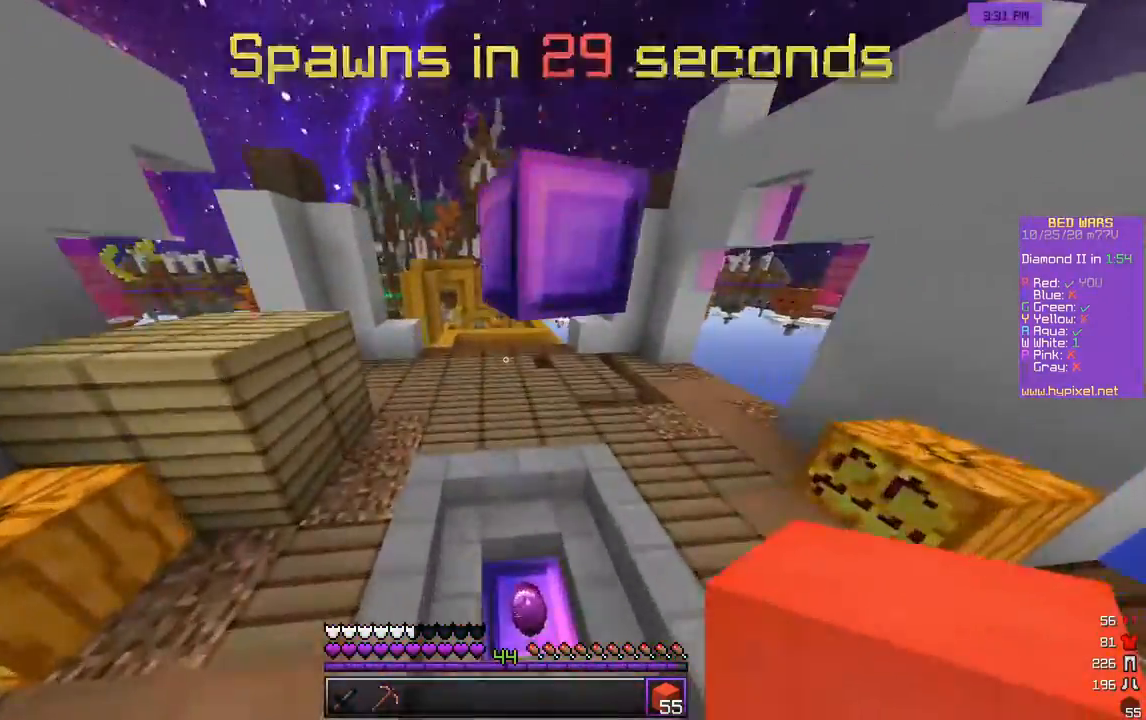
{"keys": ["w"], "mouse": [], "events": []}
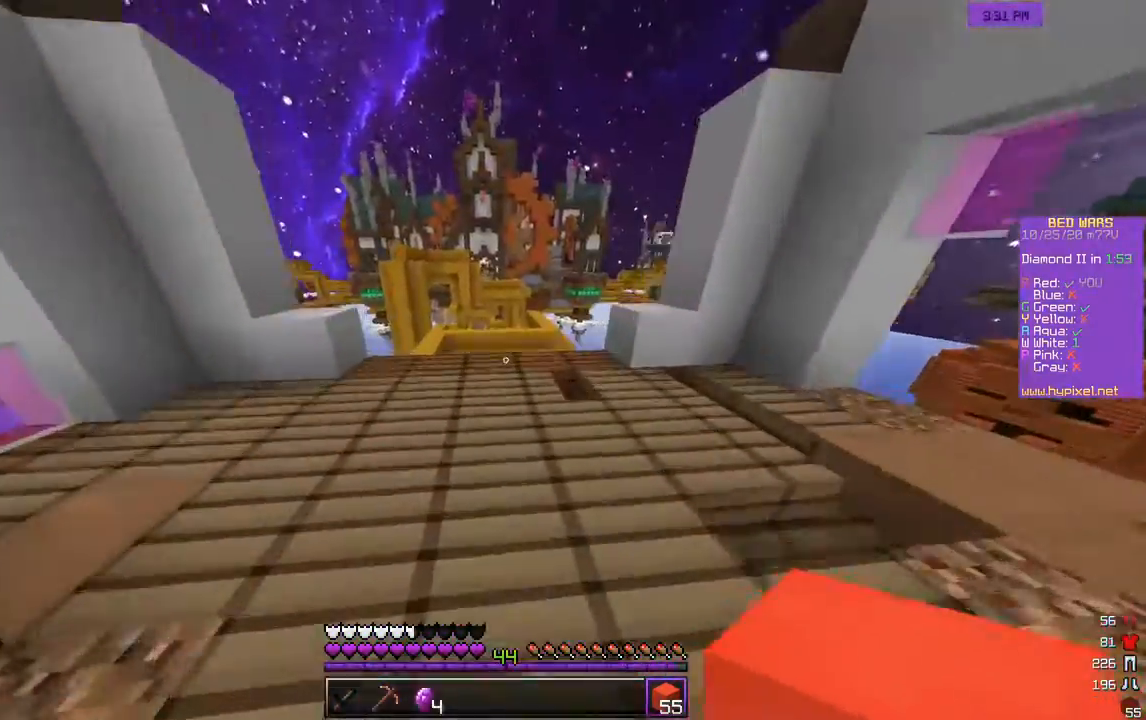
{"keys": ["w"], "mouse": [], "events": [[250, "a", "down"], [400, "a", "up"]]}
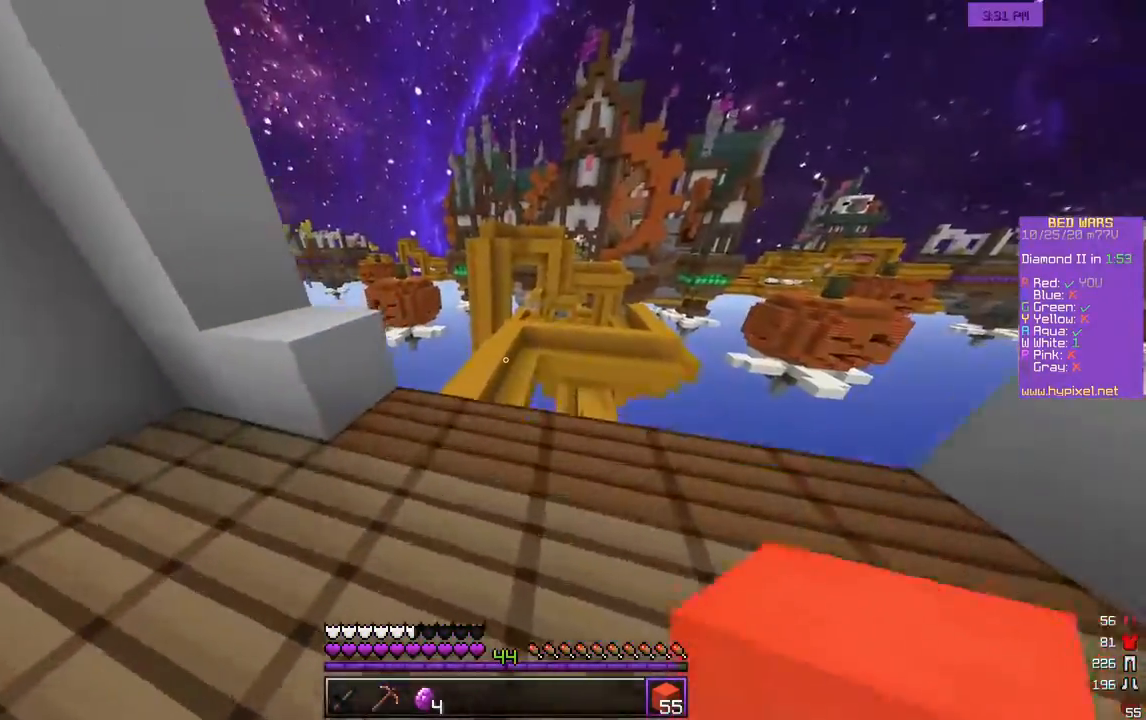
{"keys": ["w"], "mouse": ["left"], "events": [[317, "mouse_left", "down"]]}
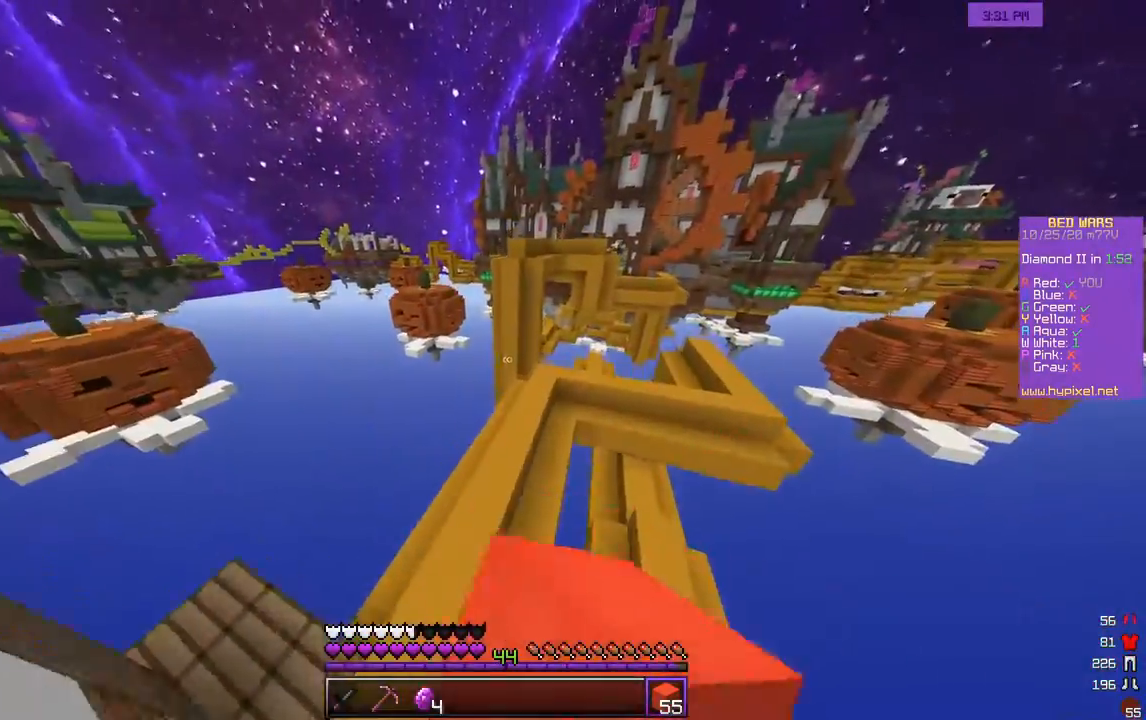
{"keys": ["w"], "mouse": [], "events": [[217, "mouse_left", "up"]]}
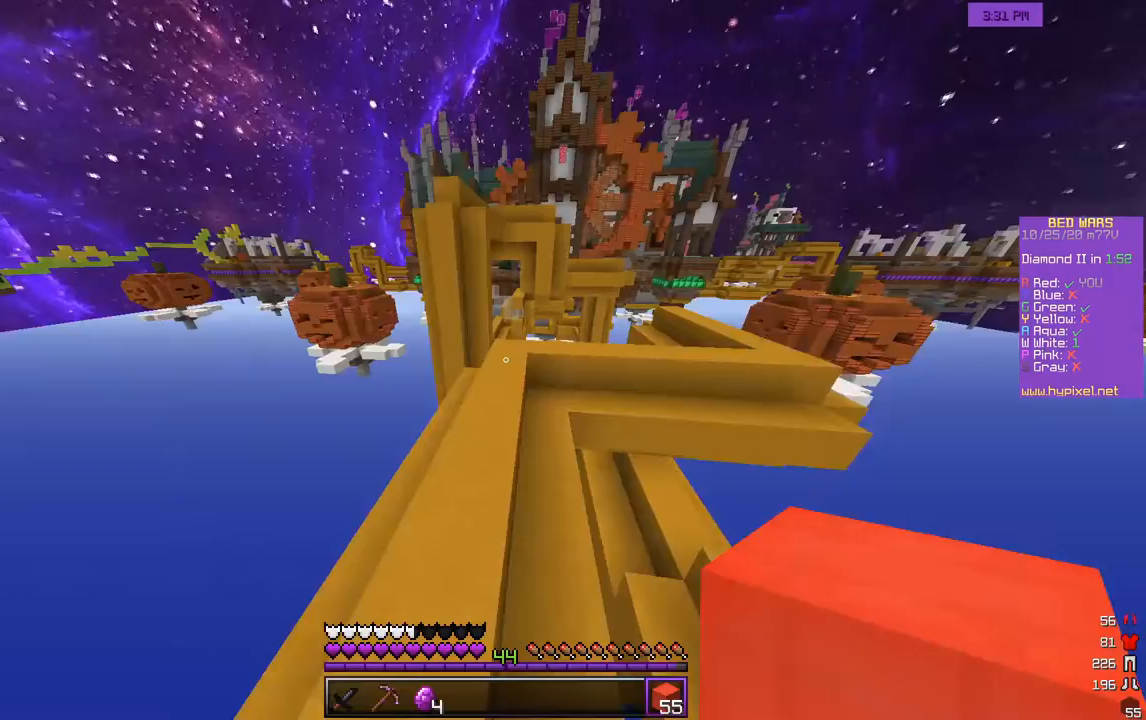
{"keys": ["w"], "mouse": [], "events": []}
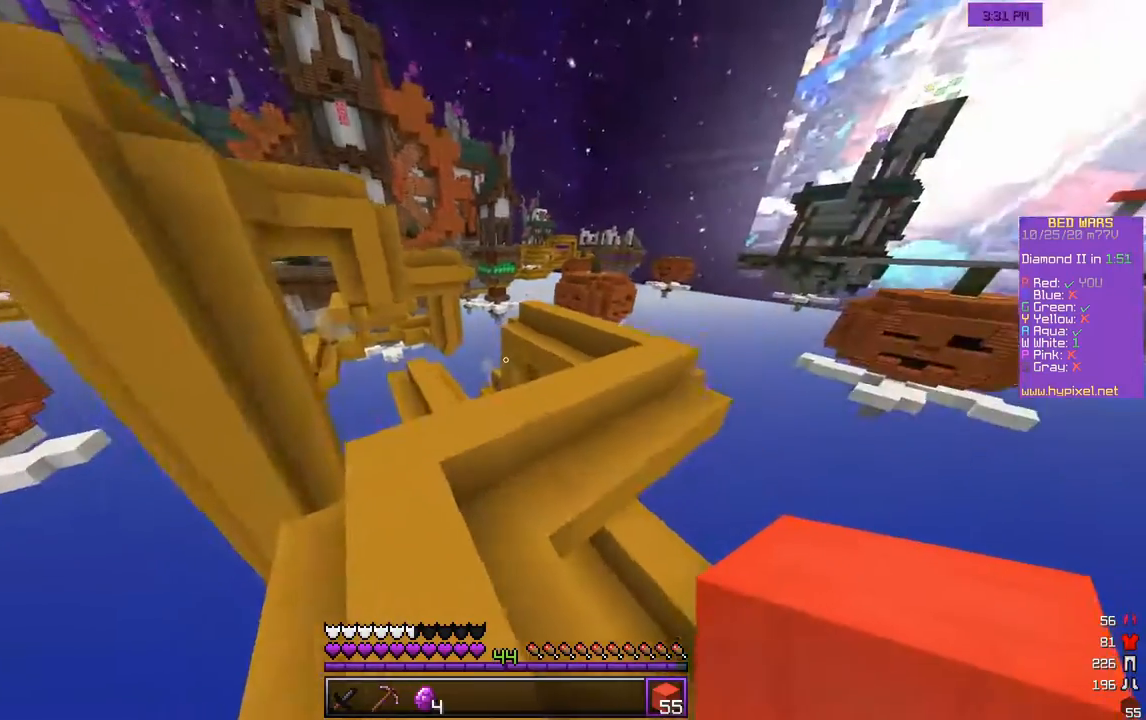
{"keys": ["d", "w"], "mouse": [], "events": [[317, "d", "down"]]}
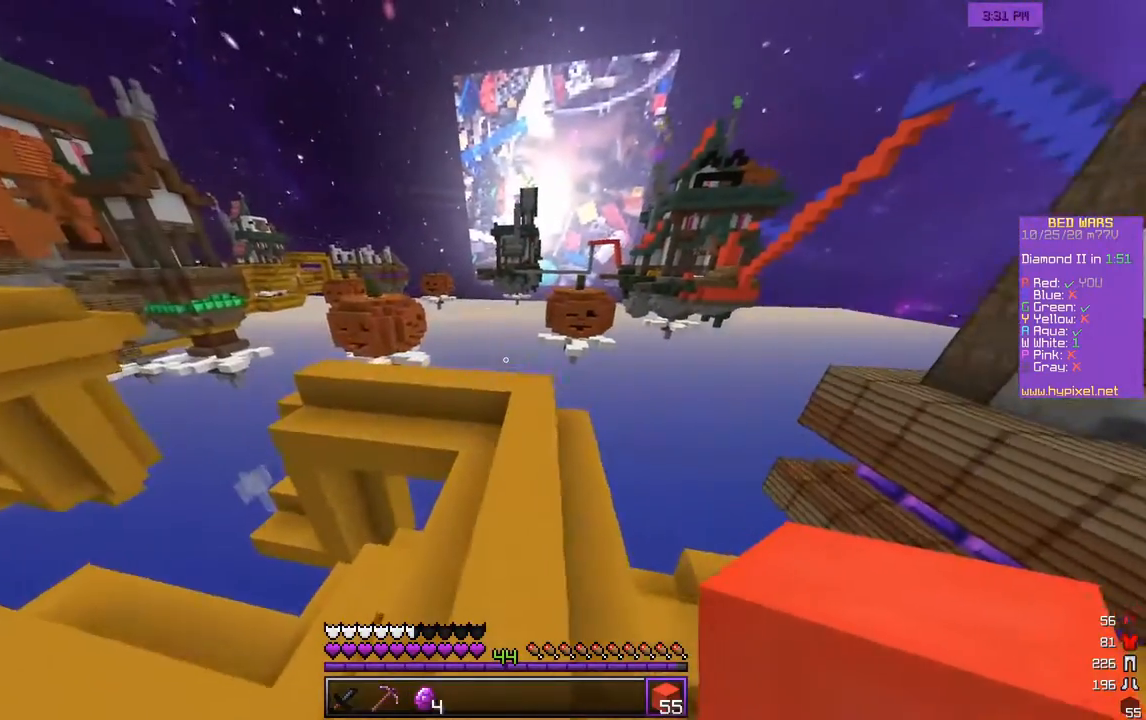
{"keys": ["w"], "mouse": [], "events": [[450, "d", "up"]]}
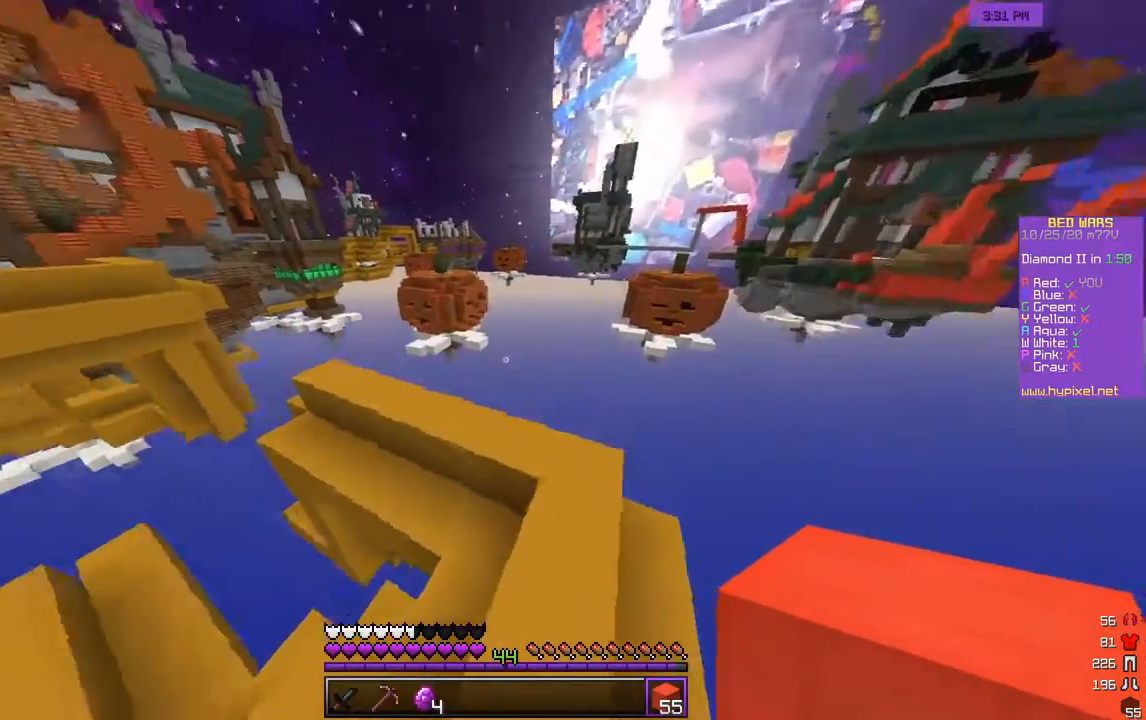
{"keys": ["w"], "mouse": [], "events": []}
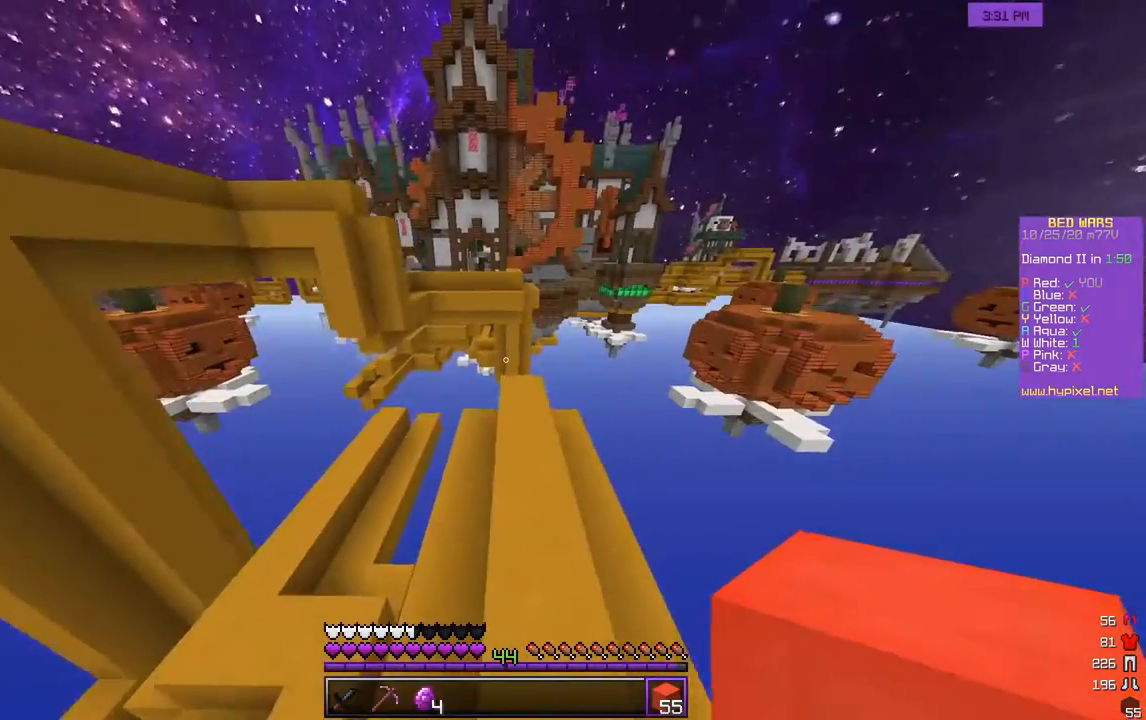
{"keys": ["w"], "mouse": [], "events": [[33, "a", "down"], [183, "a", "up"]]}
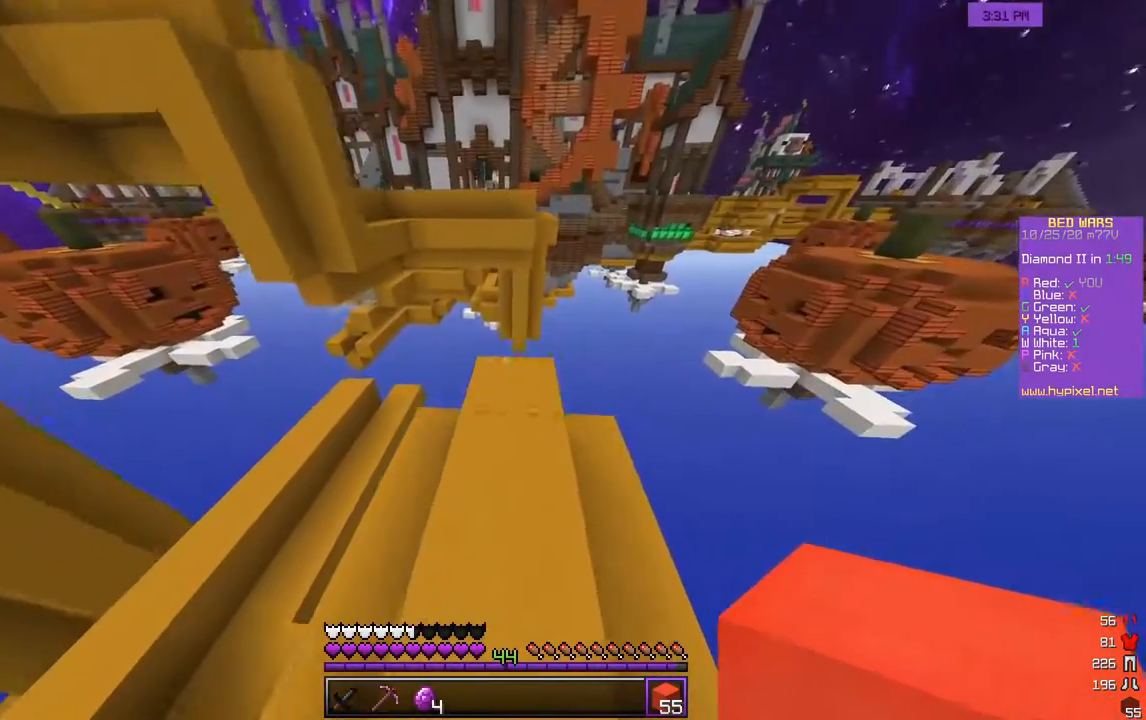
{"keys": ["a", "w"], "mouse": [], "events": [[417, "a", "down"]]}
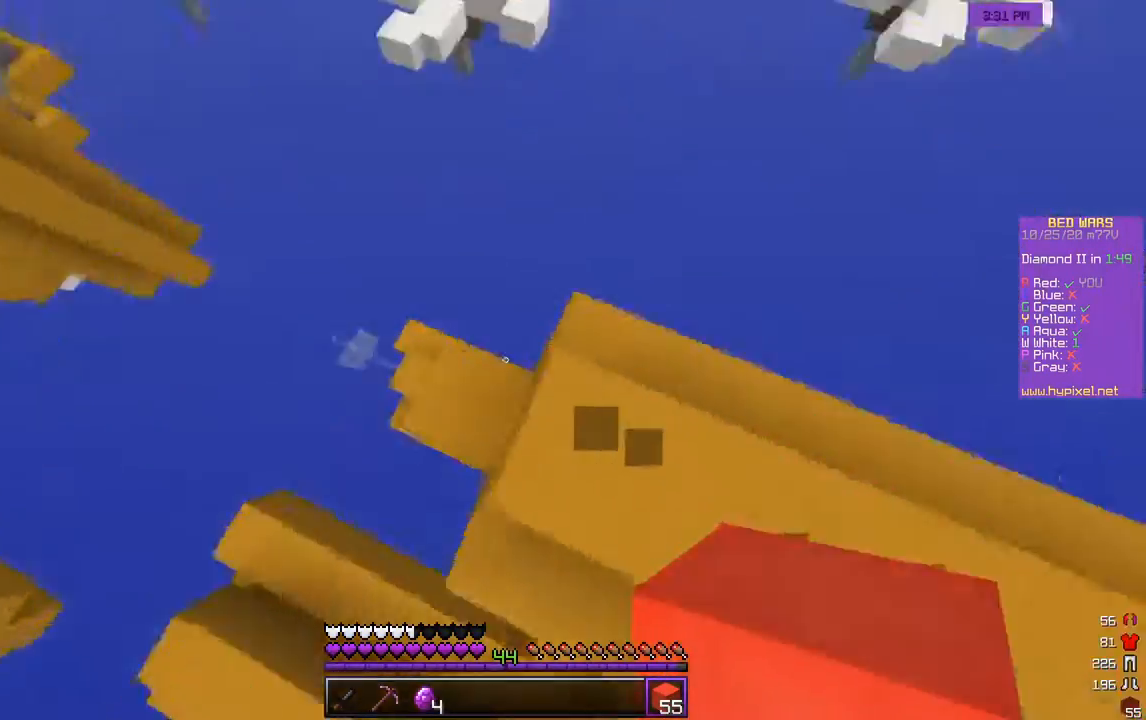
{"keys": ["a", "s"], "mouse": [], "events": [[17, "w", "up"], [67, "s", "down"], [83, "mouse_right", "down"], [500, "mouse_right", "up"]]}
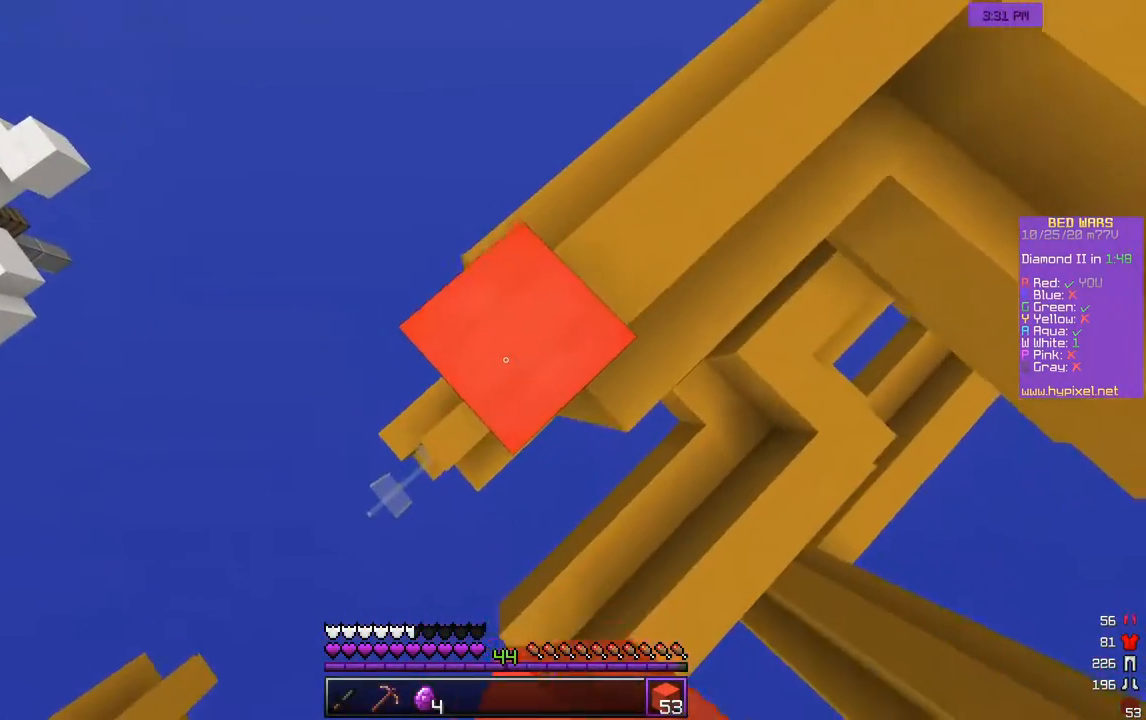
{"keys": ["a", "s"], "mouse": ["right"], "events": [[200, "mouse_right", "down"]]}
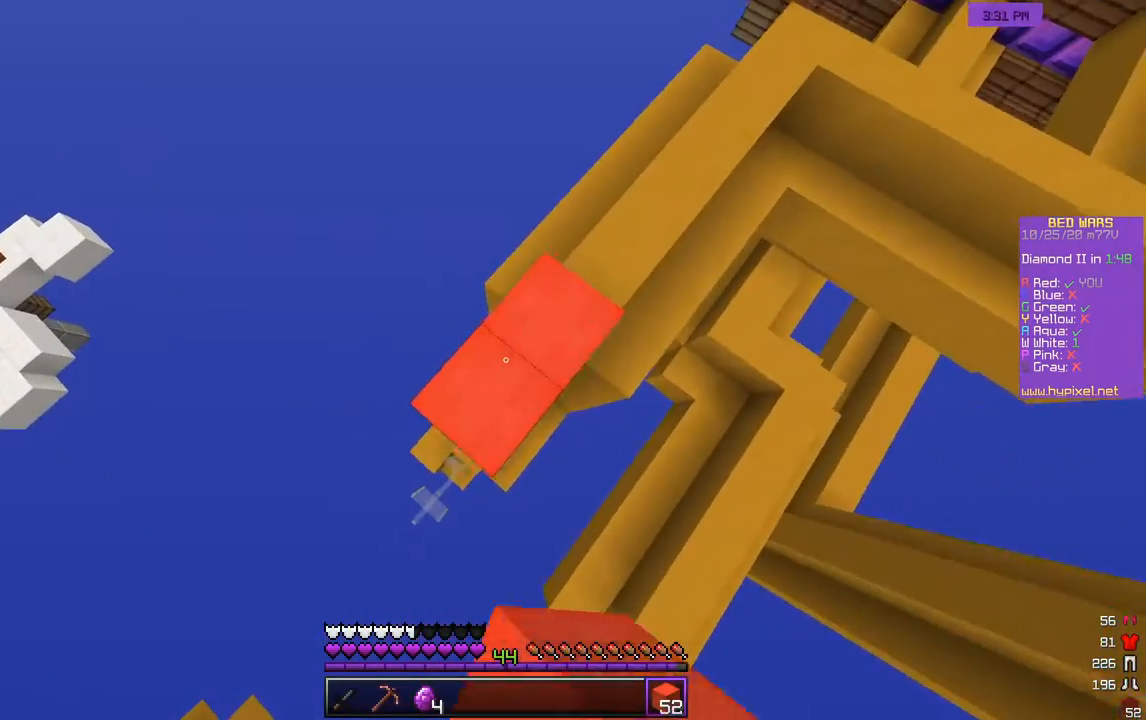
{"keys": ["a", "s"], "mouse": ["right"], "events": [[183, "mouse_right", "up"], [350, "mouse_right", "down"]]}
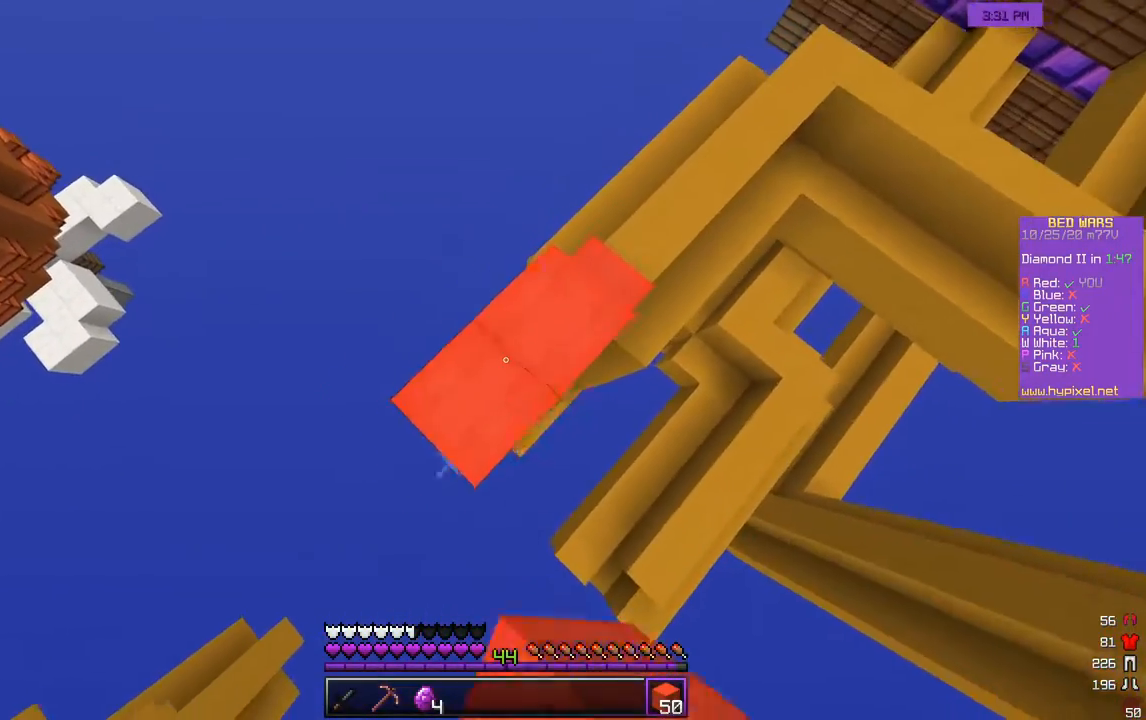
{"keys": ["a", "s"], "mouse": ["right"], "events": [[267, "mouse_right", "up"], [467, "mouse_right", "down"]]}
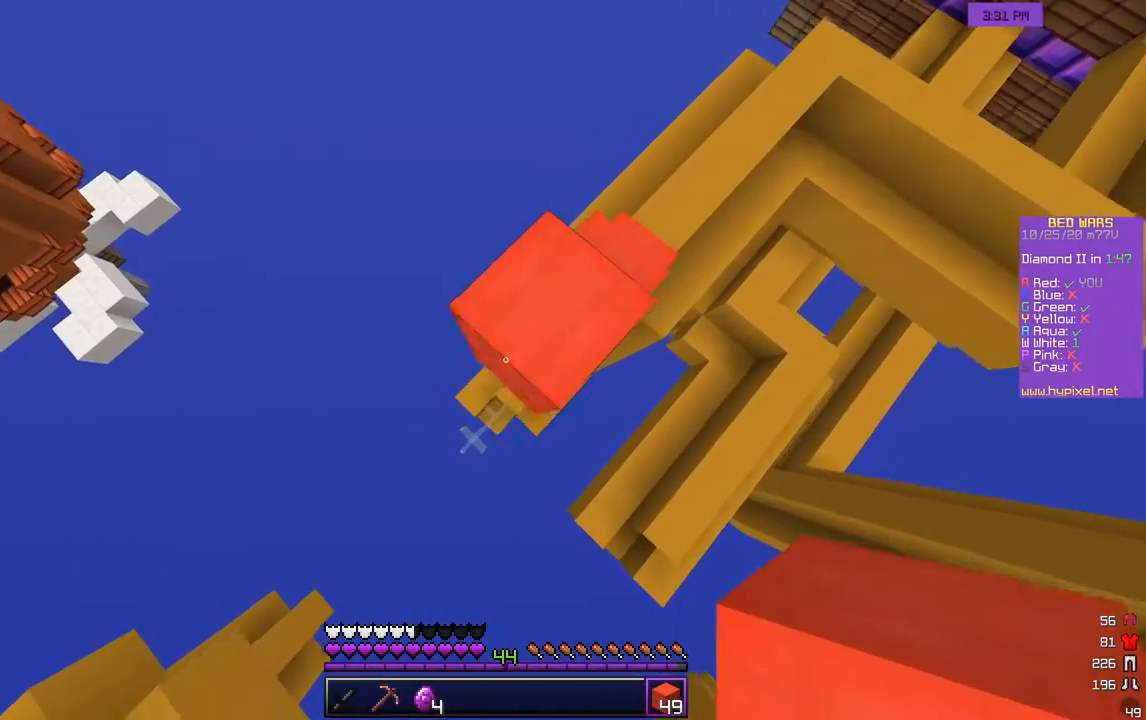
{"keys": ["a", "s"], "mouse": [], "events": [[400, "mouse_right", "up"]]}